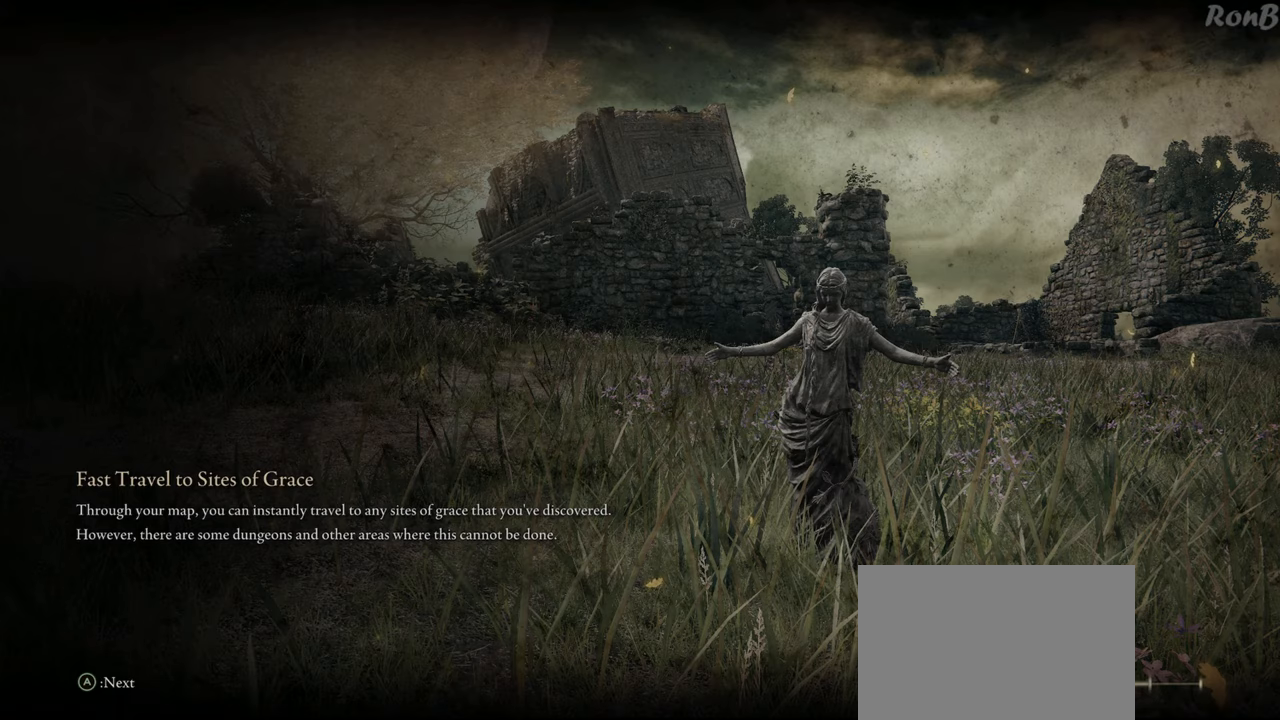
Gameplay with a controller (PlayStation layout); each line is a JSON object with the inputs held at the frame after it. "events" lists button and stick changes between this image and that frame as [ms after this image, input, new state], when the widget could be followed in between. Not read: R2.
{"buttons": [], "left_stick": "center", "right_stick": "center", "events": [[267, "right_stick", "down"], [367, "right_stick", "center"]]}
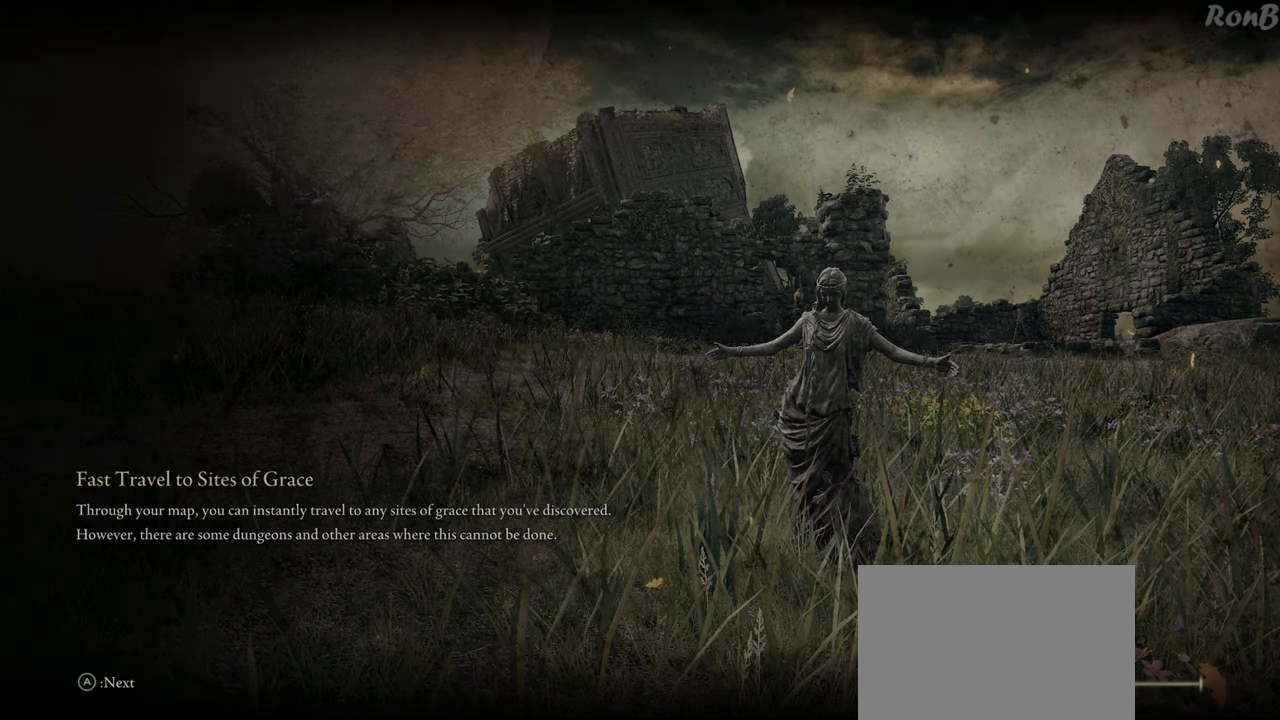
{"buttons": [], "left_stick": "center", "right_stick": "center", "events": []}
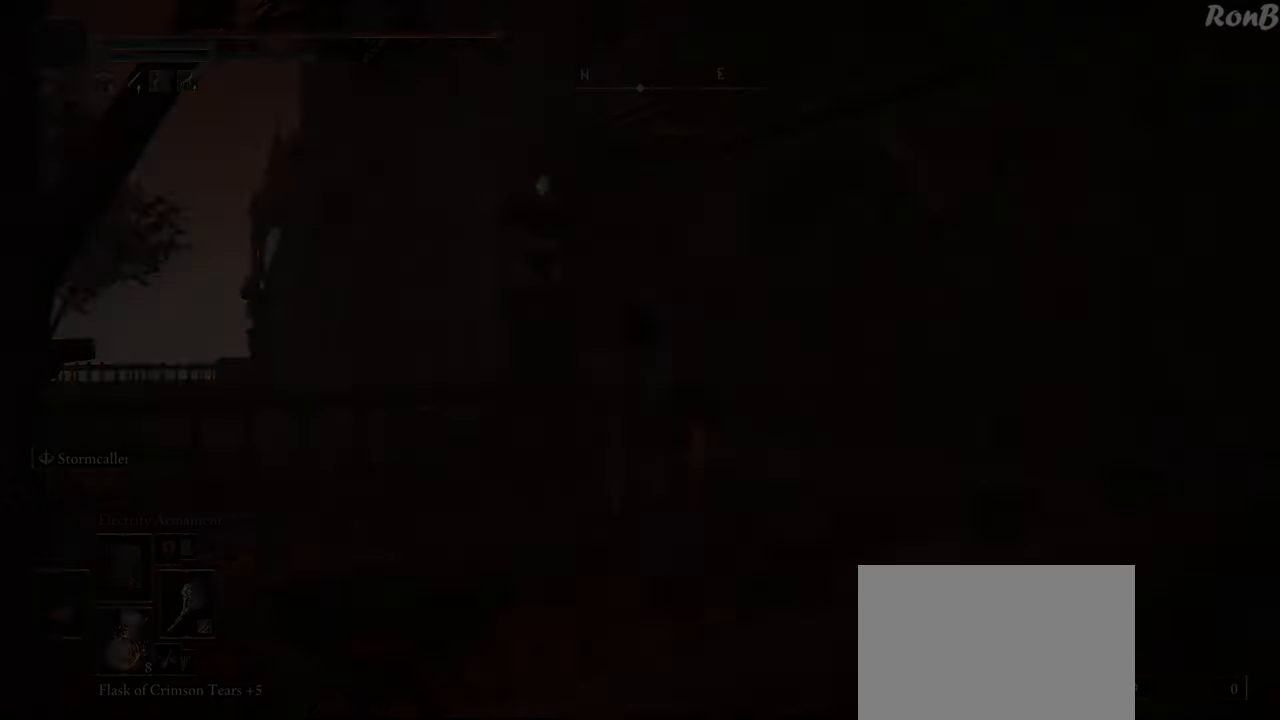
{"buttons": [], "left_stick": "center", "right_stick": "center", "events": []}
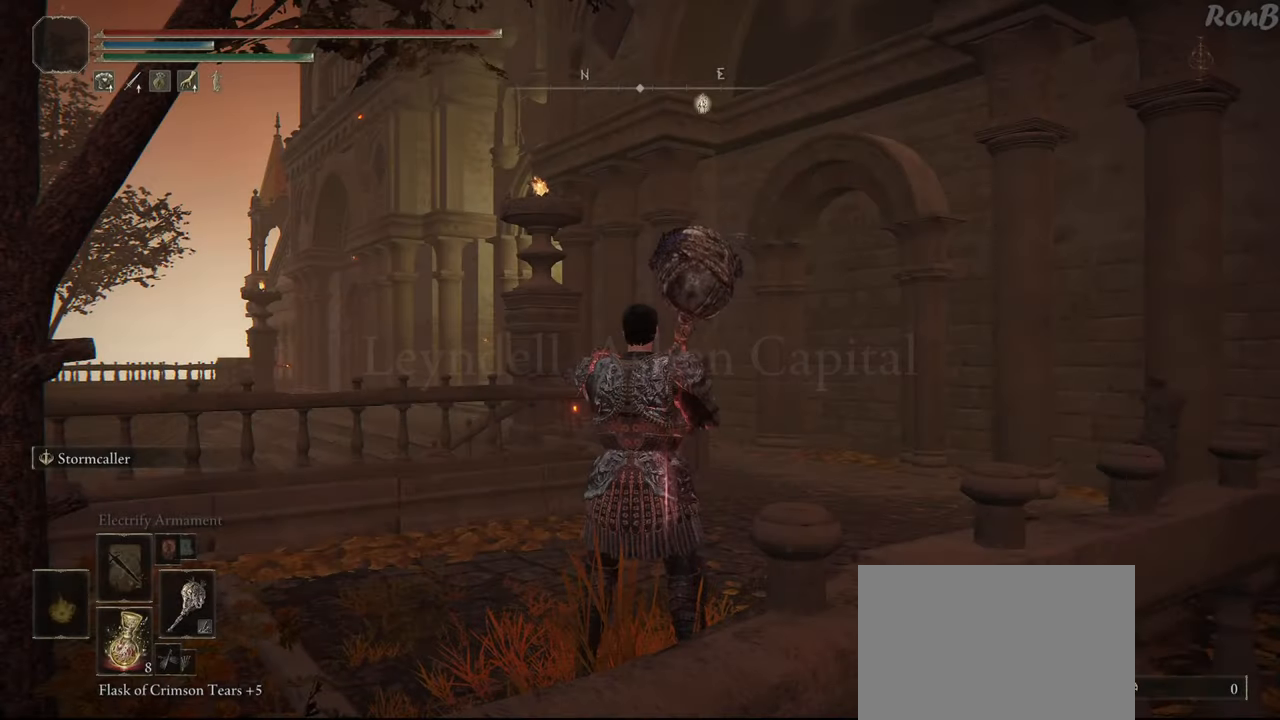
{"buttons": ["R1"], "left_stick": "up-right", "right_stick": "center", "events": [[150, "left_stick", "up-right"], [317, "right_stick", "down"], [383, "R1", "down"], [450, "right_stick", "center"]]}
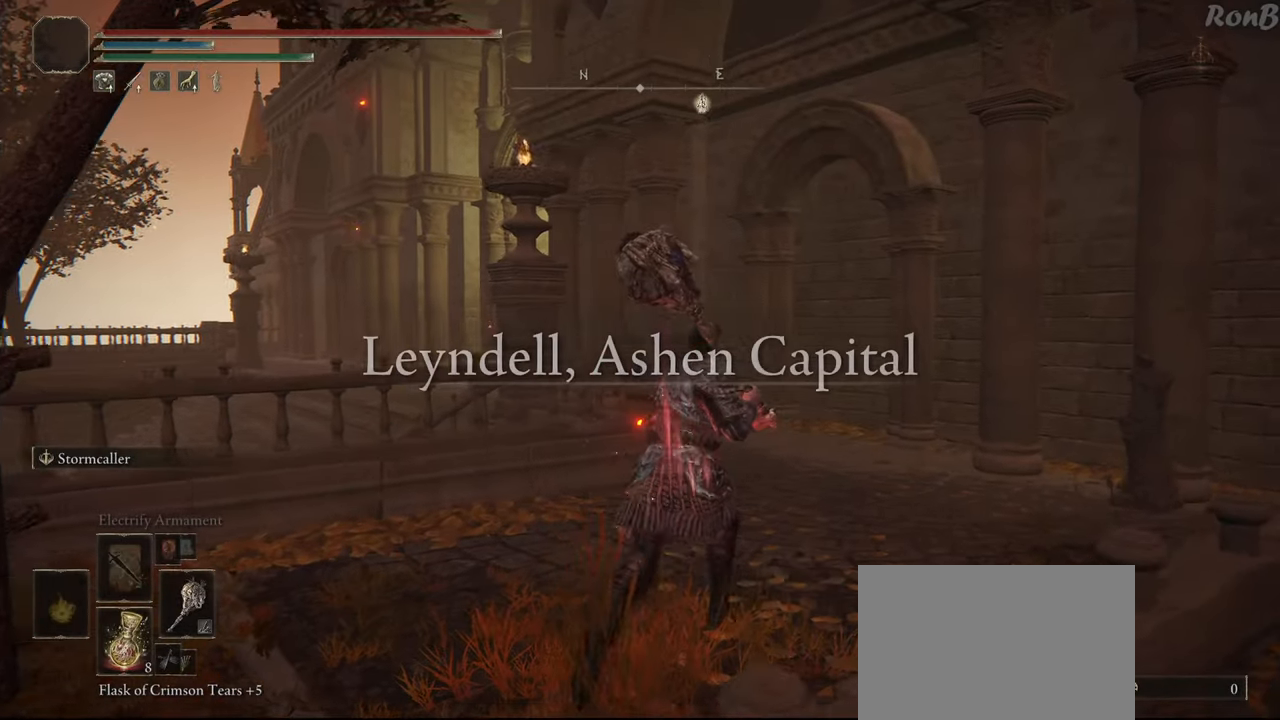
{"buttons": [], "left_stick": "up", "right_stick": "center", "events": [[183, "left_stick", "up"], [350, "START", "down"], [467, "START", "up"], [500, "R1", "up"]]}
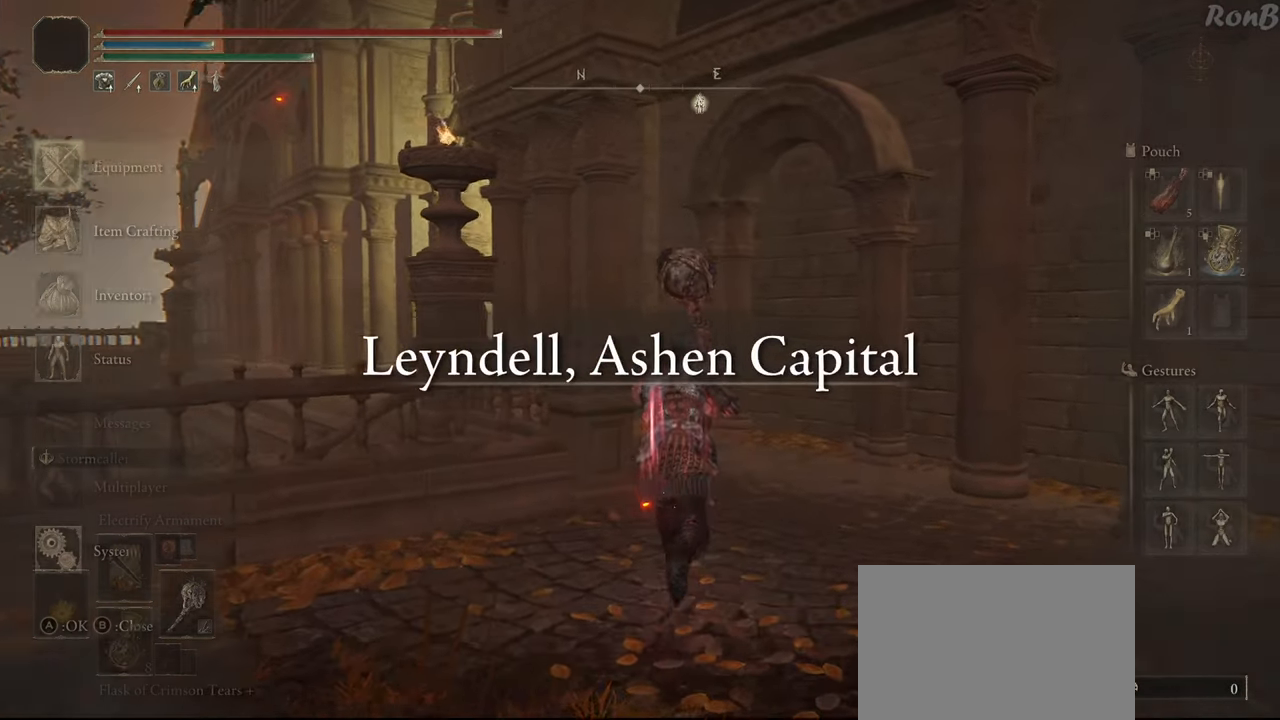
{"buttons": [], "left_stick": "center", "right_stick": "center", "events": [[33, "left_stick", "center"], [200, "DPAD_UP", "down"], [317, "DPAD_UP", "up"], [350, "CROSS", "down"], [417, "CROSS", "up"]]}
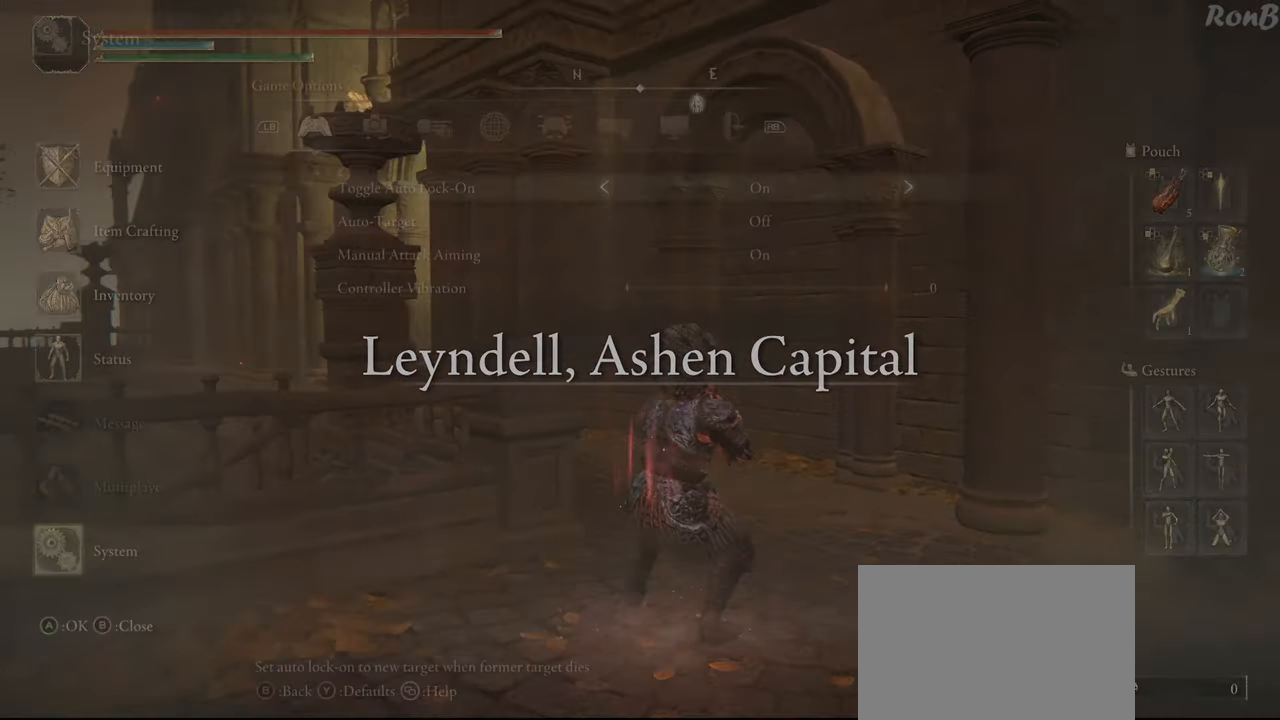
{"buttons": [], "left_stick": "center", "right_stick": "center", "events": [[50, "R1", "down"], [117, "R1", "up"], [183, "R1", "down"], [283, "R1", "up"]]}
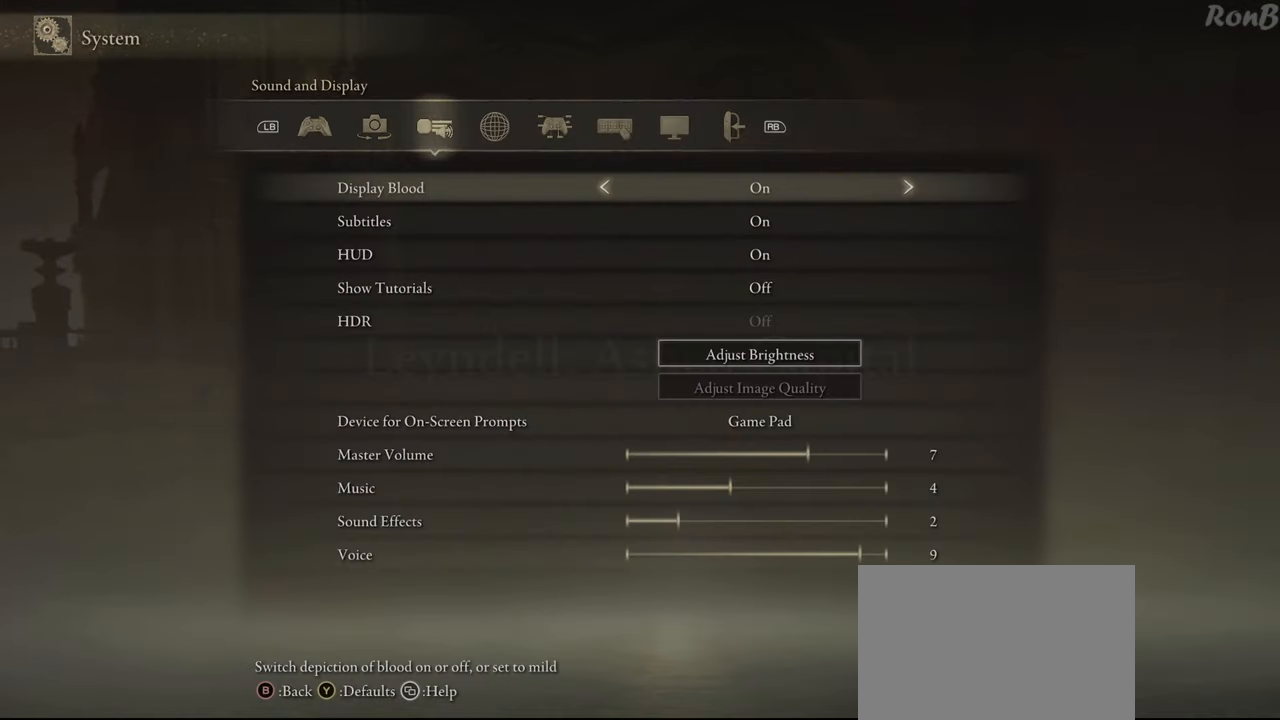
{"buttons": [], "left_stick": "center", "right_stick": "center", "events": [[150, "DPAD_UP", "down"], [300, "DPAD_UP", "up"]]}
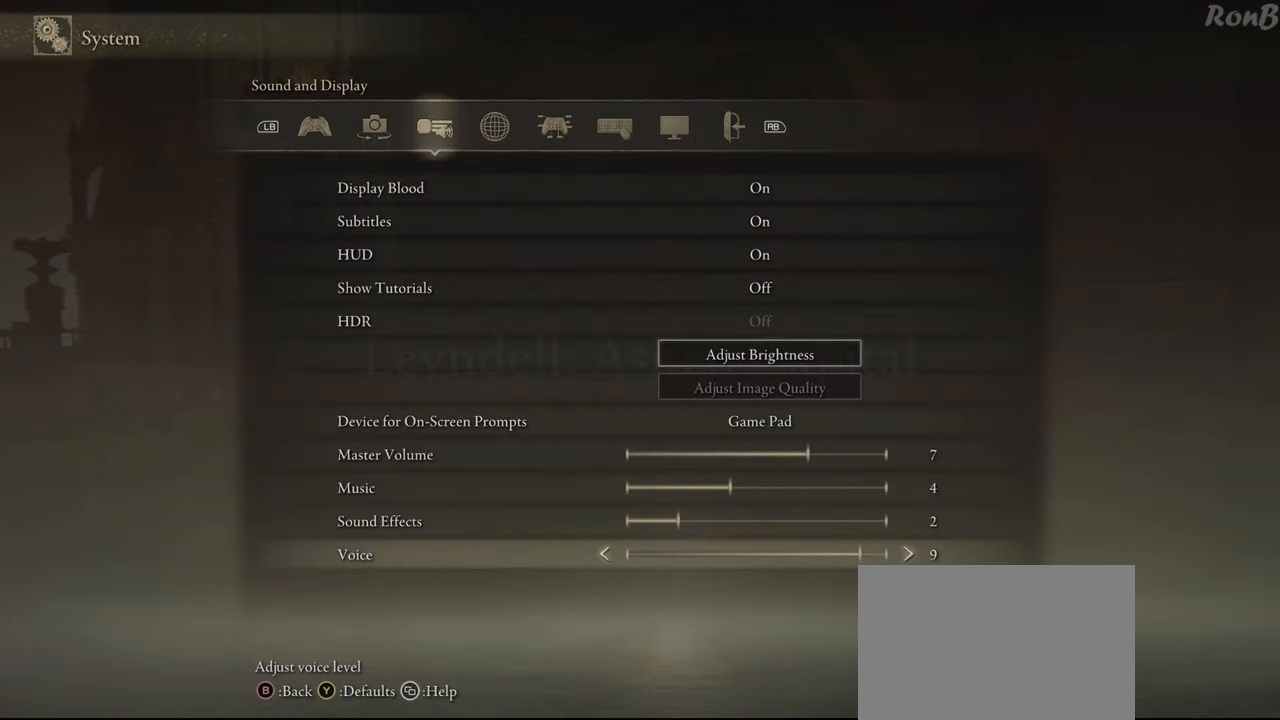
{"buttons": ["DPAD_LEFT"], "left_stick": "center", "right_stick": "center", "events": [[33, "DPAD_LEFT", "down"]]}
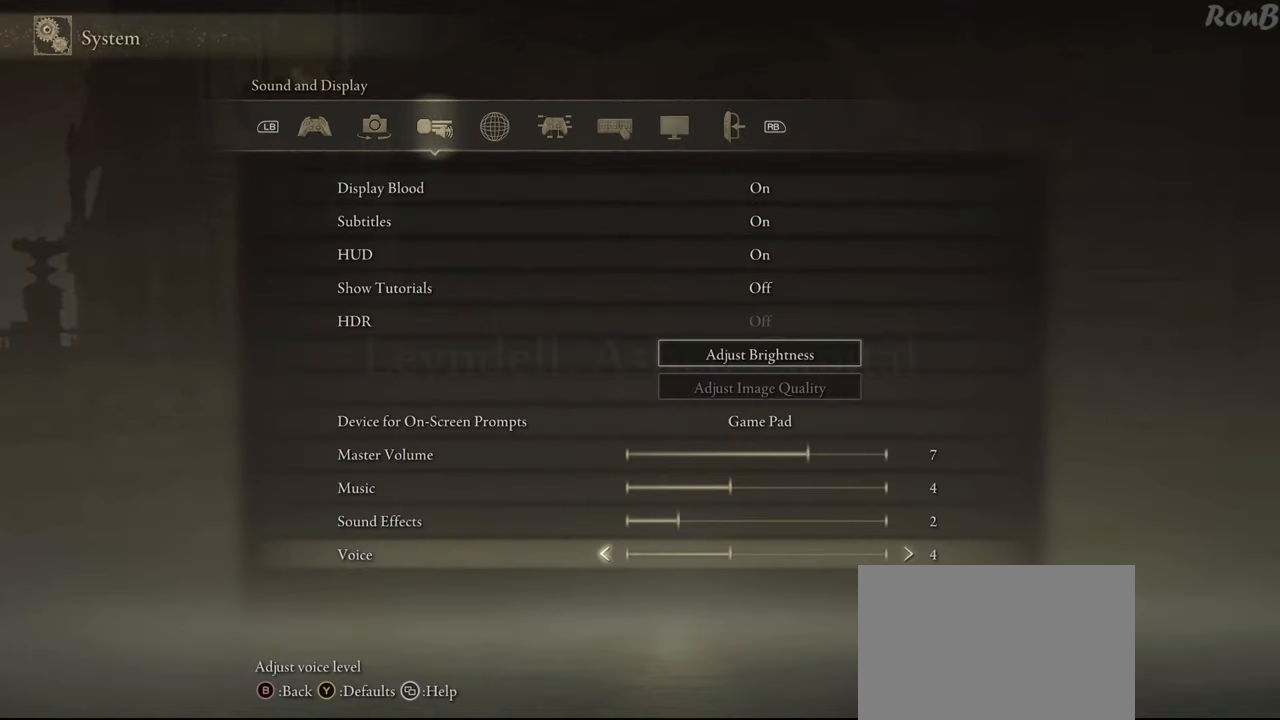
{"buttons": ["START"], "left_stick": "center", "right_stick": "center", "events": [[333, "DPAD_LEFT", "up"], [433, "START", "down"]]}
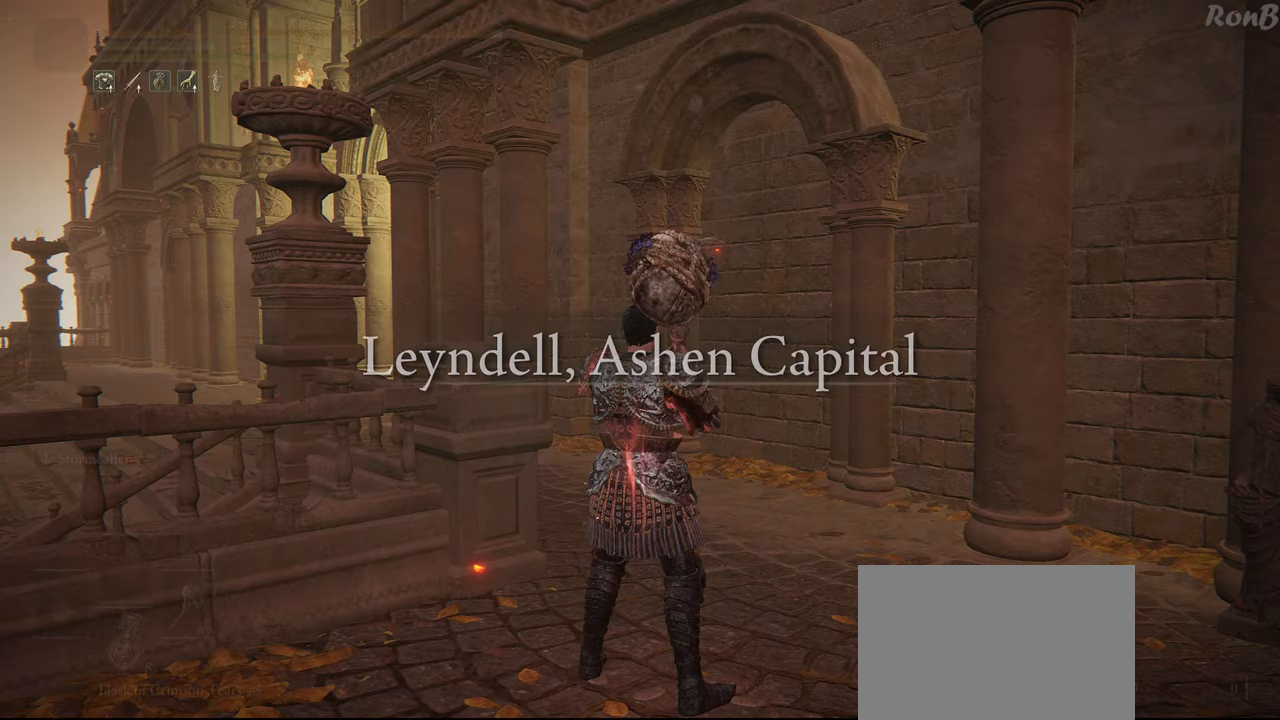
{"buttons": ["R1"], "left_stick": "up", "right_stick": "down-left", "events": [[50, "START", "up"], [183, "left_stick", "up"], [267, "R1", "down"], [350, "right_stick", "down-left"]]}
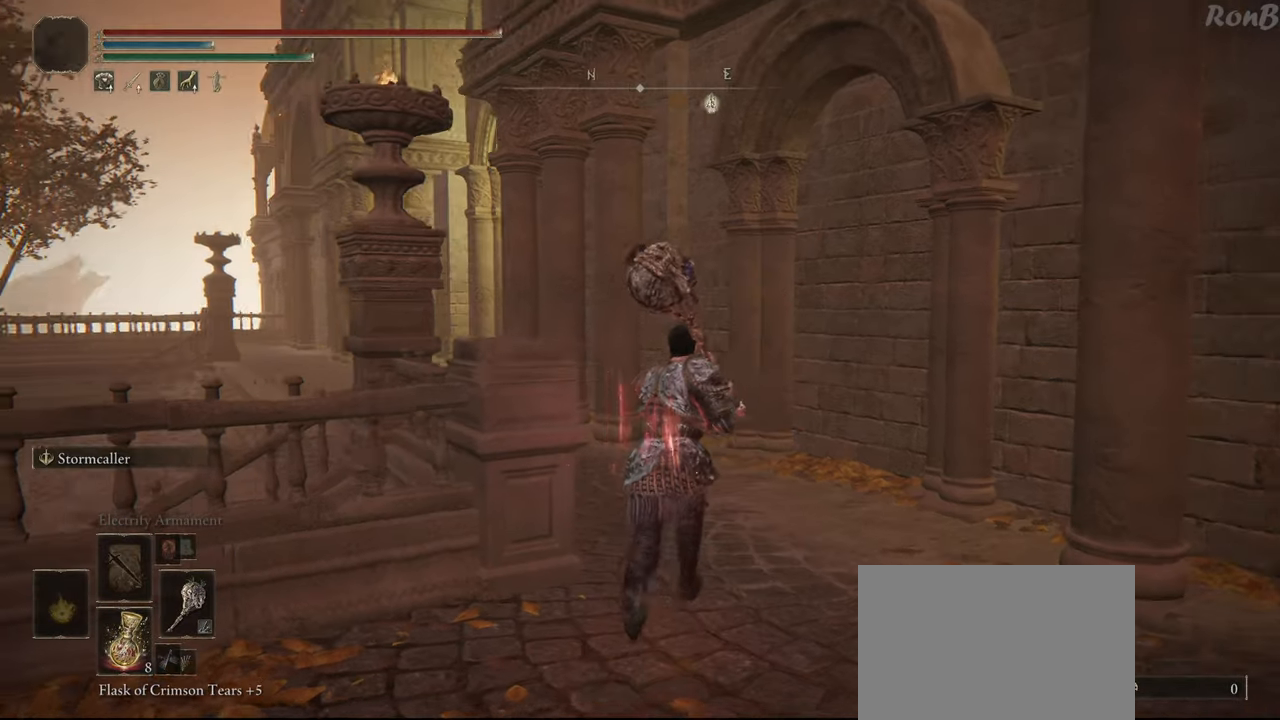
{"buttons": ["R1"], "left_stick": "up-left", "right_stick": "center", "events": [[33, "right_stick", "center"], [200, "right_stick", "down-left"], [350, "right_stick", "center"], [500, "left_stick", "up-left"]]}
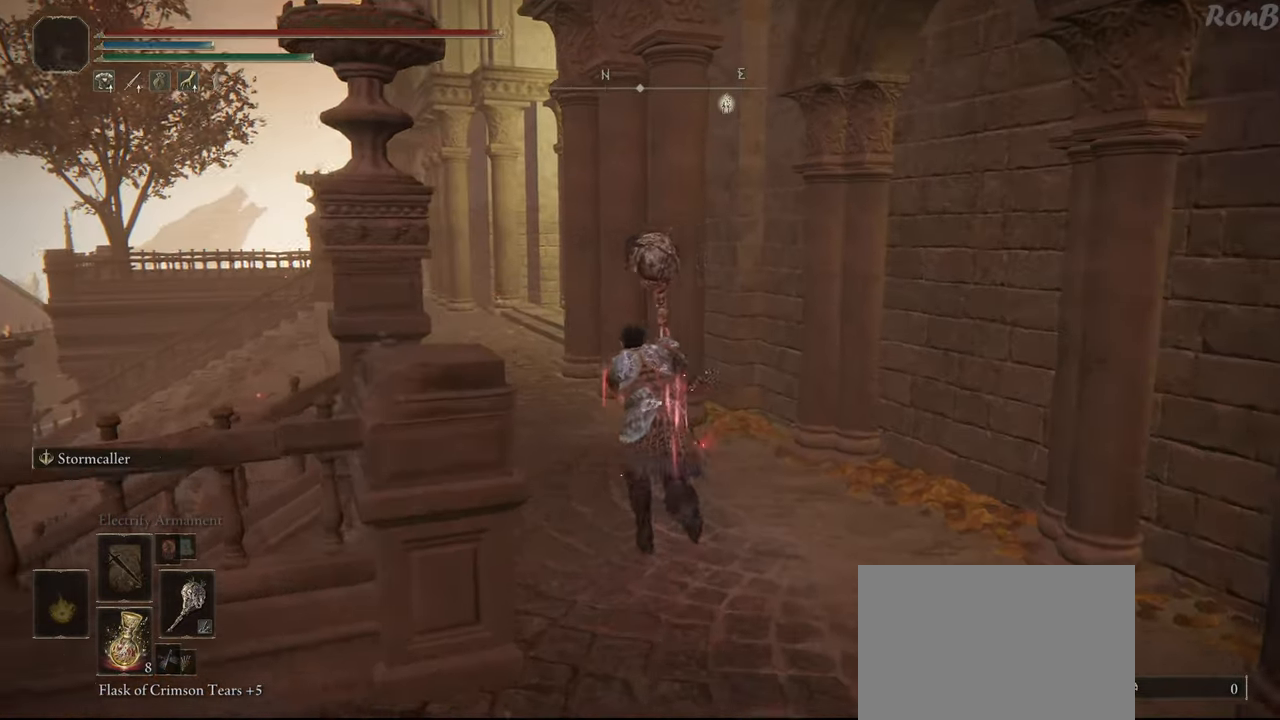
{"buttons": ["R1"], "left_stick": "up-left", "right_stick": "center", "events": [[150, "right_stick", "right"], [283, "right_stick", "center"]]}
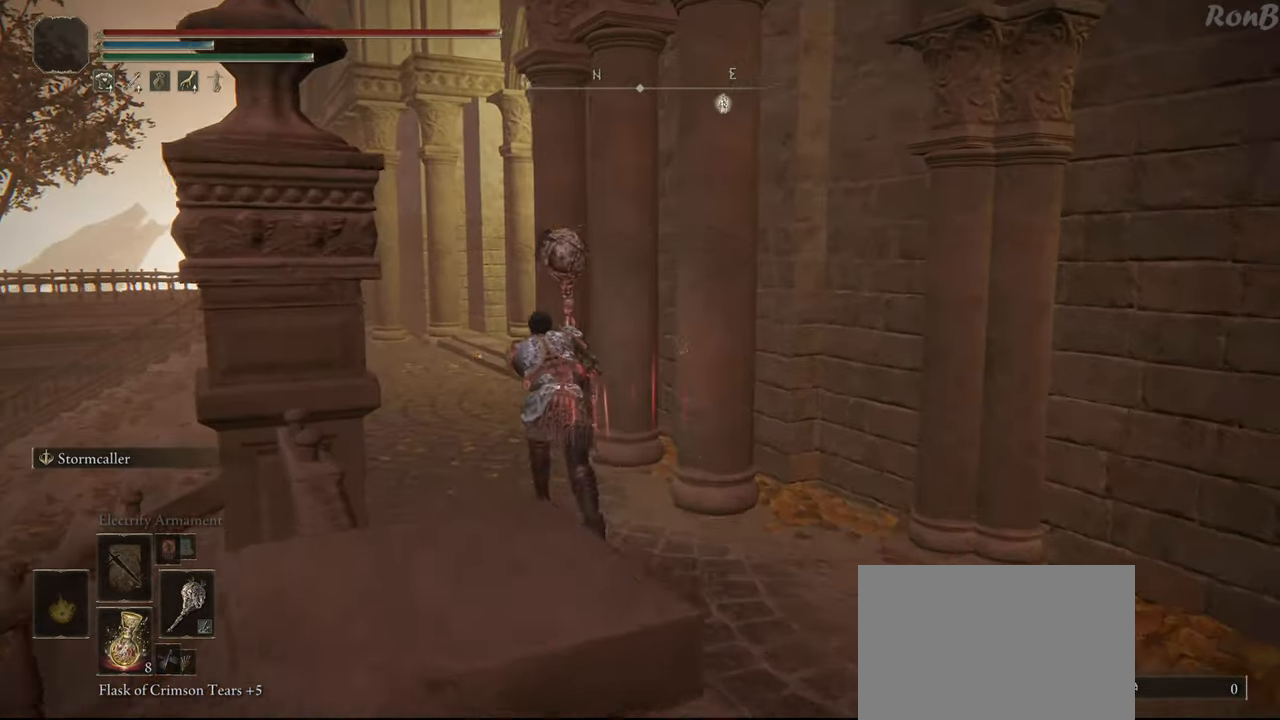
{"buttons": ["R1"], "left_stick": "up-left", "right_stick": "right", "events": [[17, "TRIANGLE", "down"], [200, "TRIANGLE", "up"], [467, "right_stick", "right"]]}
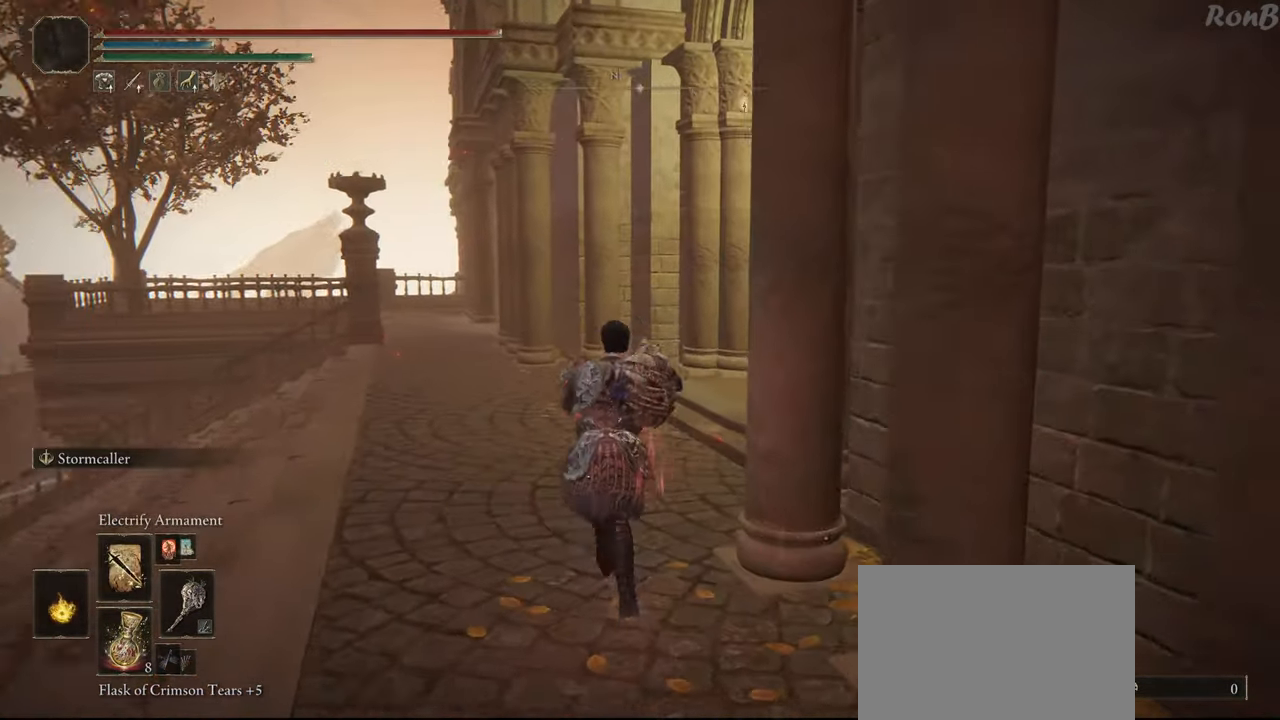
{"buttons": ["R1"], "left_stick": "up-left", "right_stick": "right", "events": []}
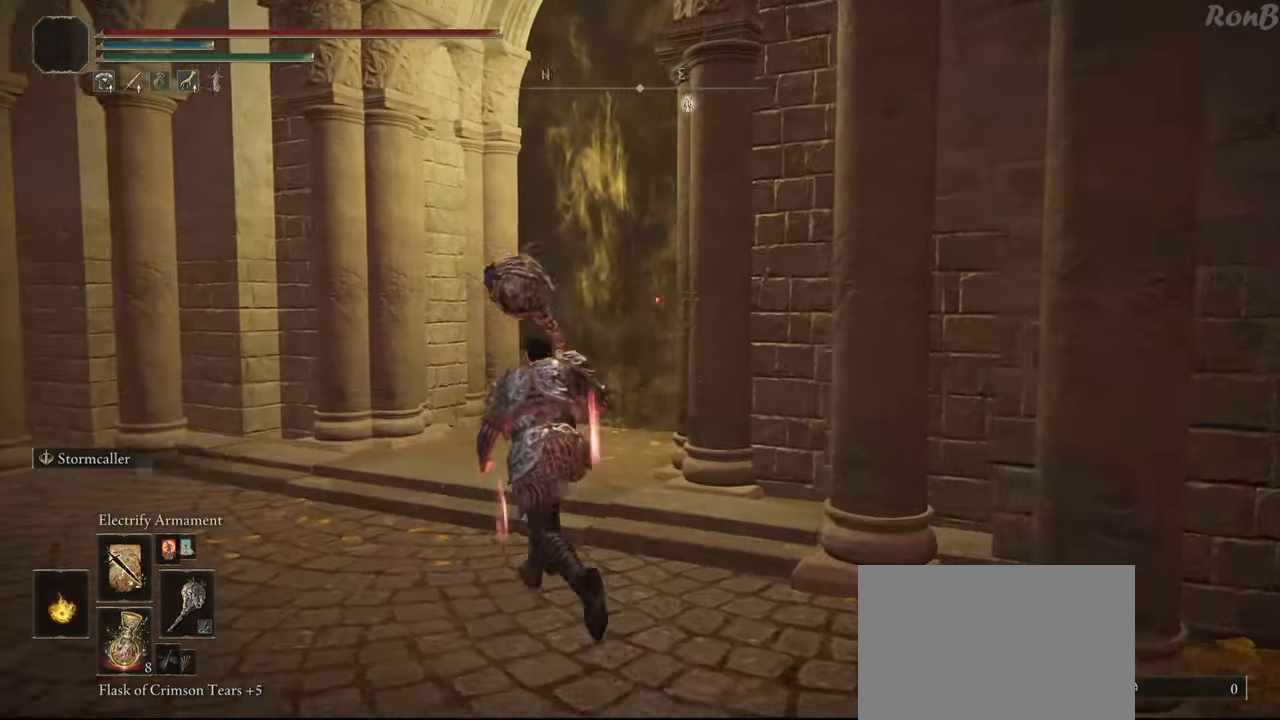
{"buttons": [], "left_stick": "up-left", "right_stick": "down-right", "events": [[300, "R1", "up"], [350, "right_stick", "down-right"]]}